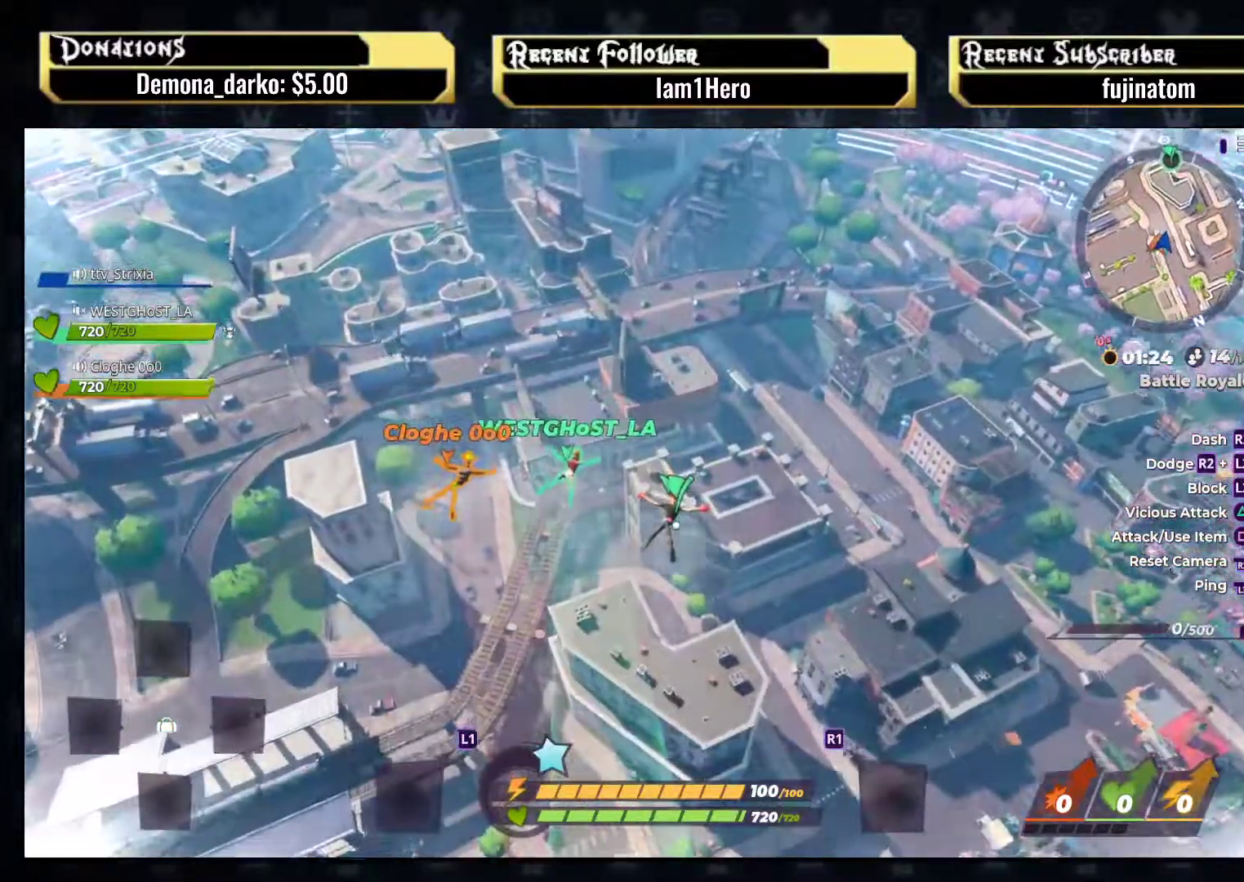
Gameplay with a controller (PlayStation layout); each line is a JSON object with the inputs held at the frame after it. "events" lists button and stick changes between this image and that frame as [ms after this image, input, new state], when the widget could be followed in between. Not read: L3 R3.
{"buttons": [], "left_stick": "center", "right_stick": "center", "events": [[133, "right_stick", "right"], [283, "right_stick", "center"]]}
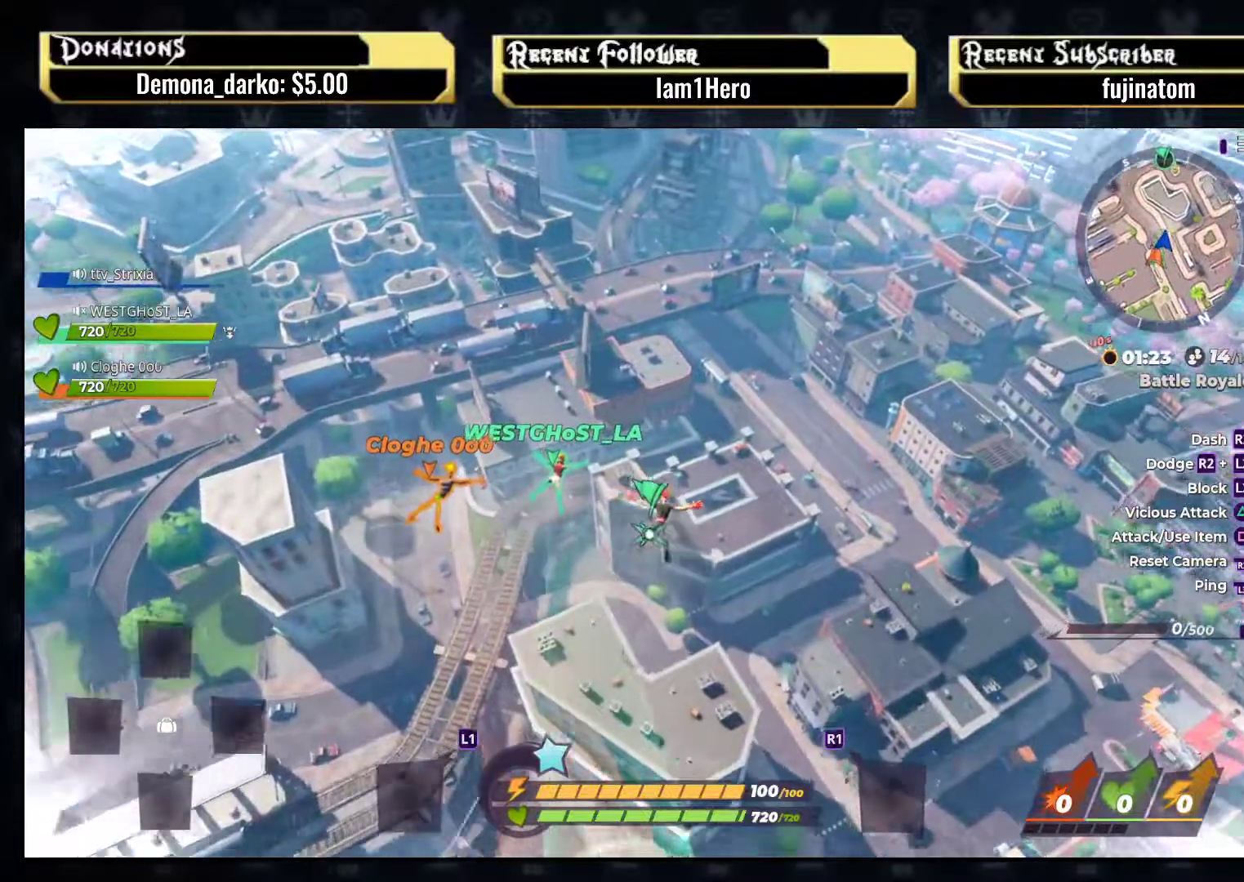
{"buttons": [], "left_stick": "center", "right_stick": "center", "events": [[150, "right_stick", "right"], [317, "right_stick", "center"]]}
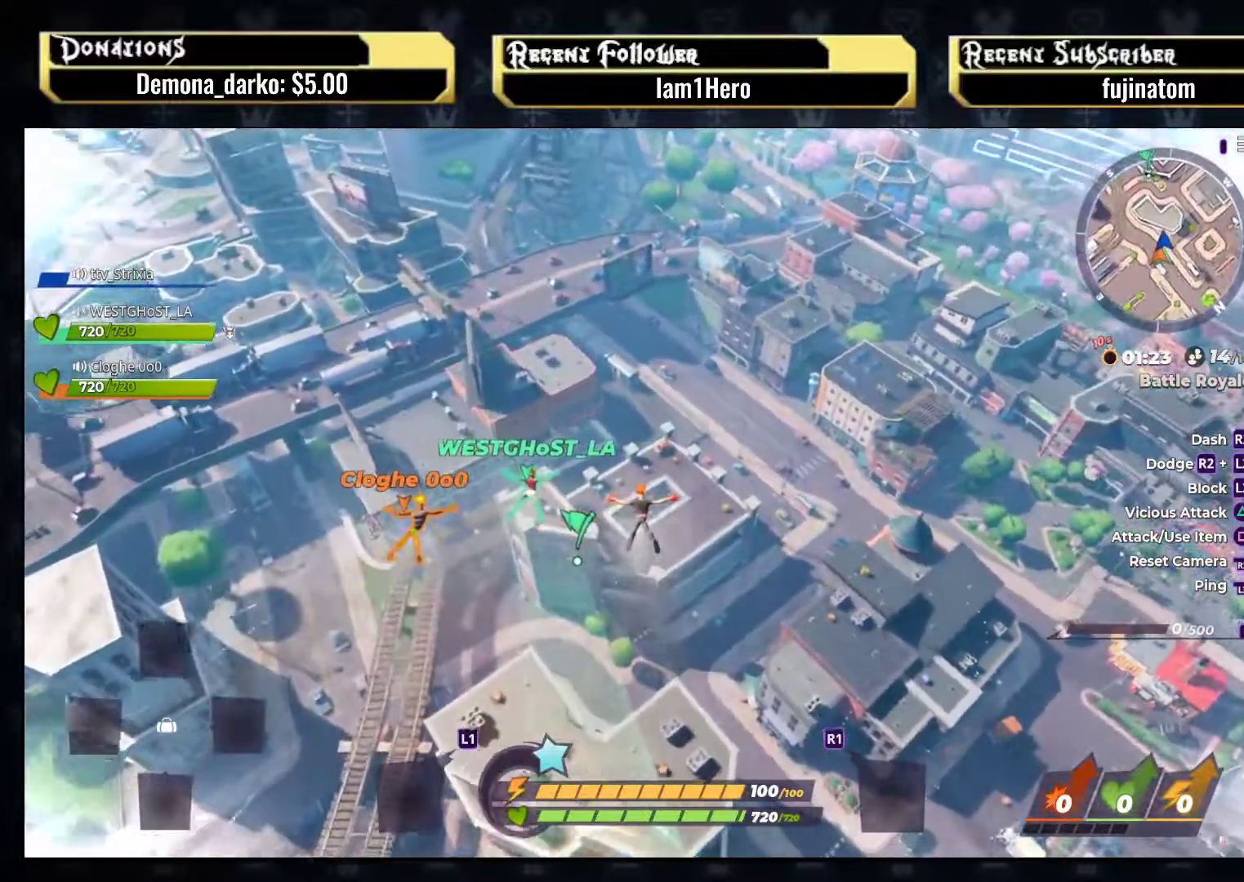
{"buttons": [], "left_stick": "right", "right_stick": "center", "events": [[500, "left_stick", "right"]]}
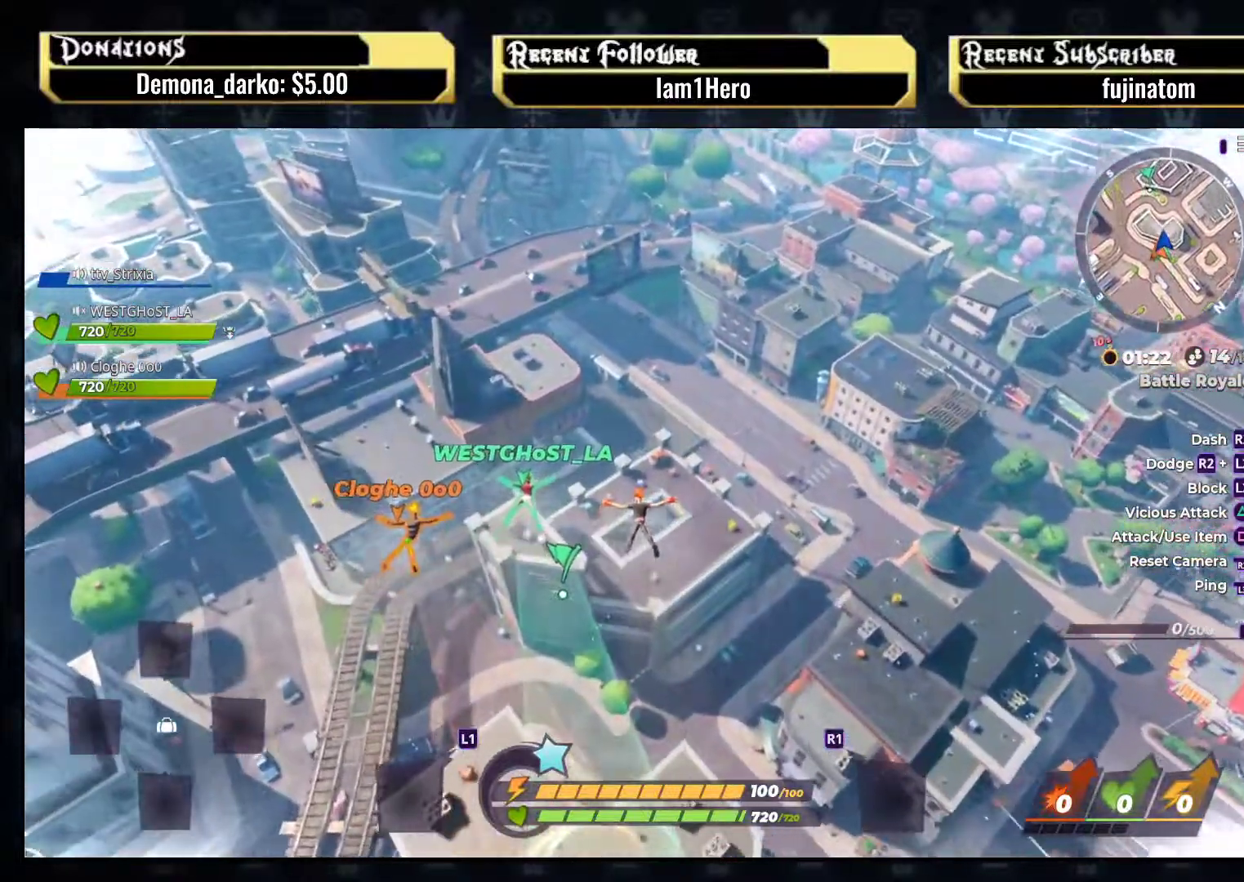
{"buttons": [], "left_stick": "right", "right_stick": "center", "events": []}
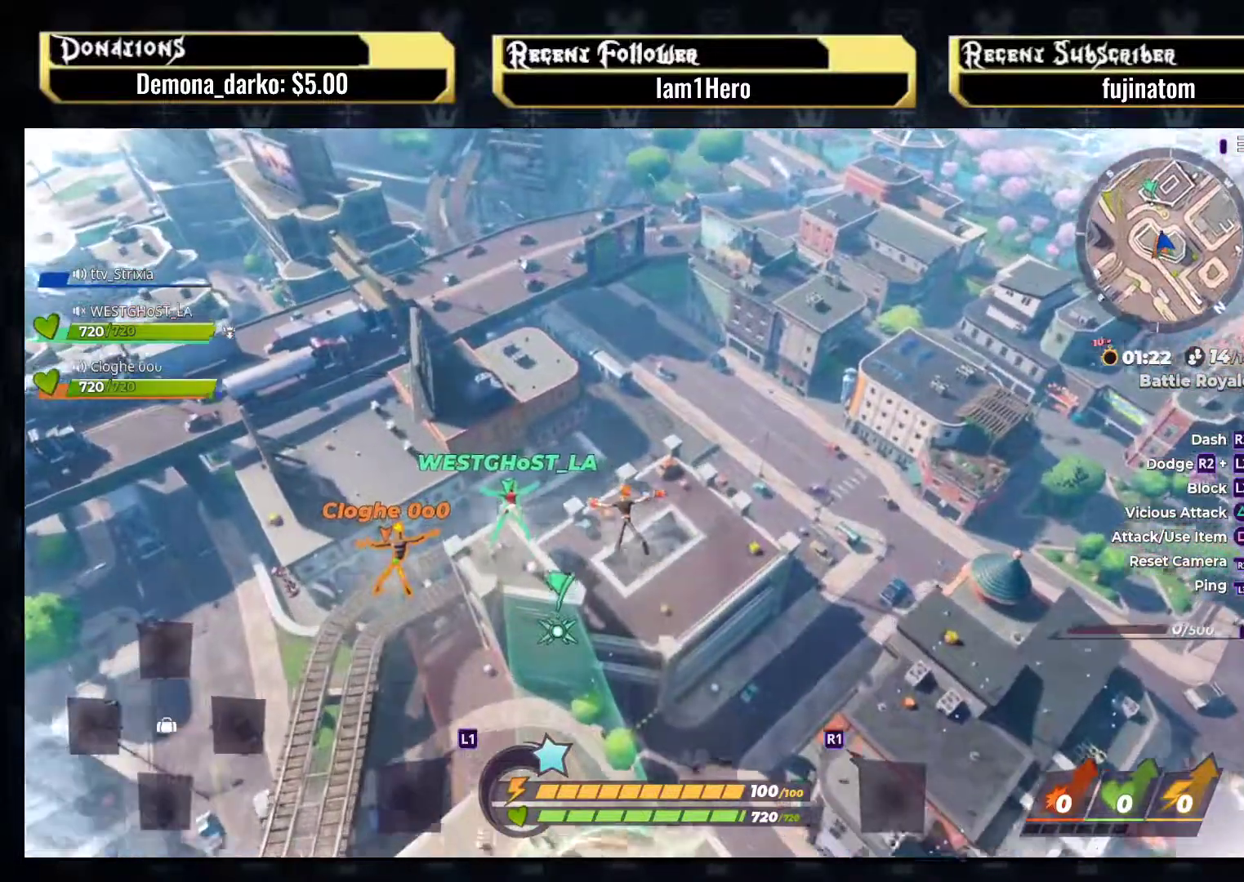
{"buttons": [], "left_stick": "right", "right_stick": "right", "events": [[100, "CROSS", "down"], [250, "CROSS", "up"], [483, "right_stick", "right"]]}
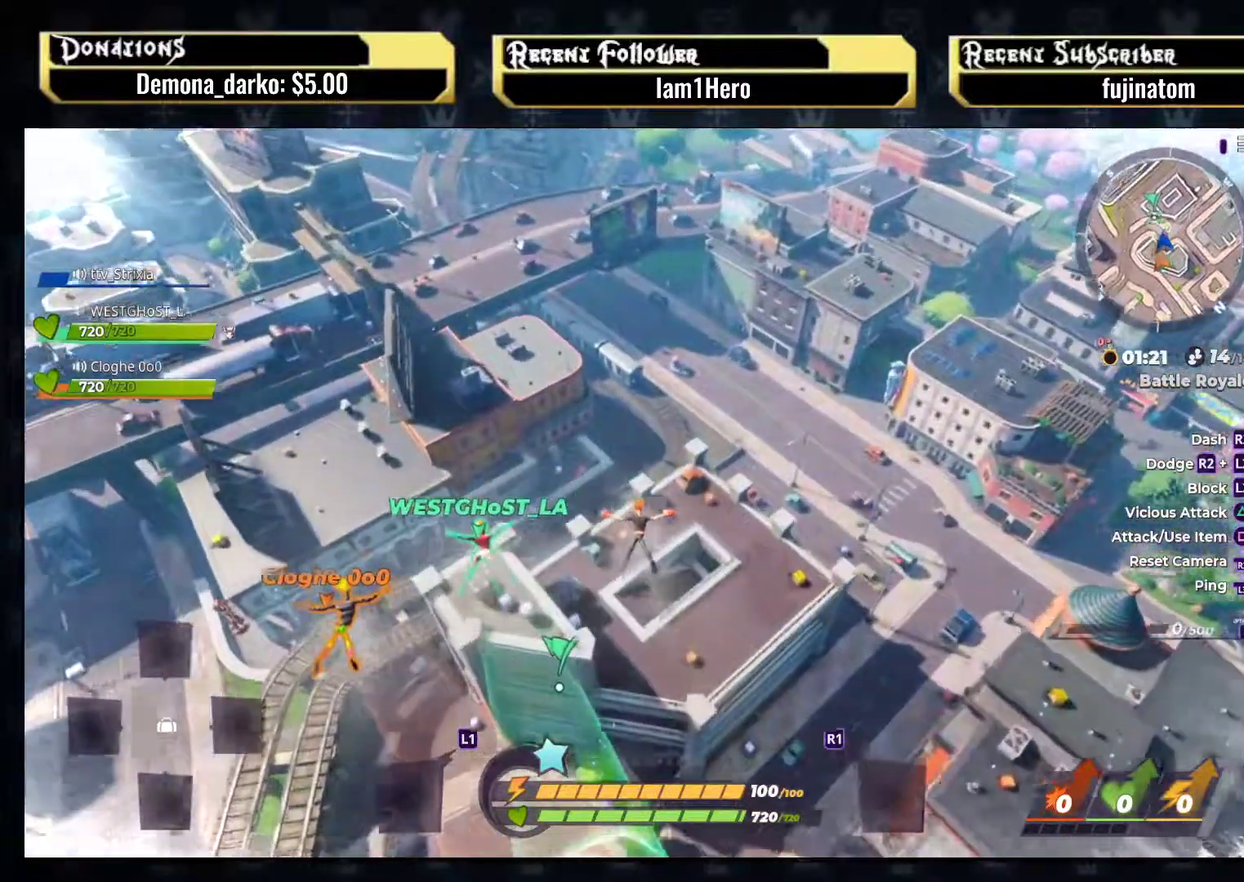
{"buttons": [], "left_stick": "down-right", "right_stick": "center", "events": [[400, "right_stick", "center"], [417, "left_stick", "down-right"]]}
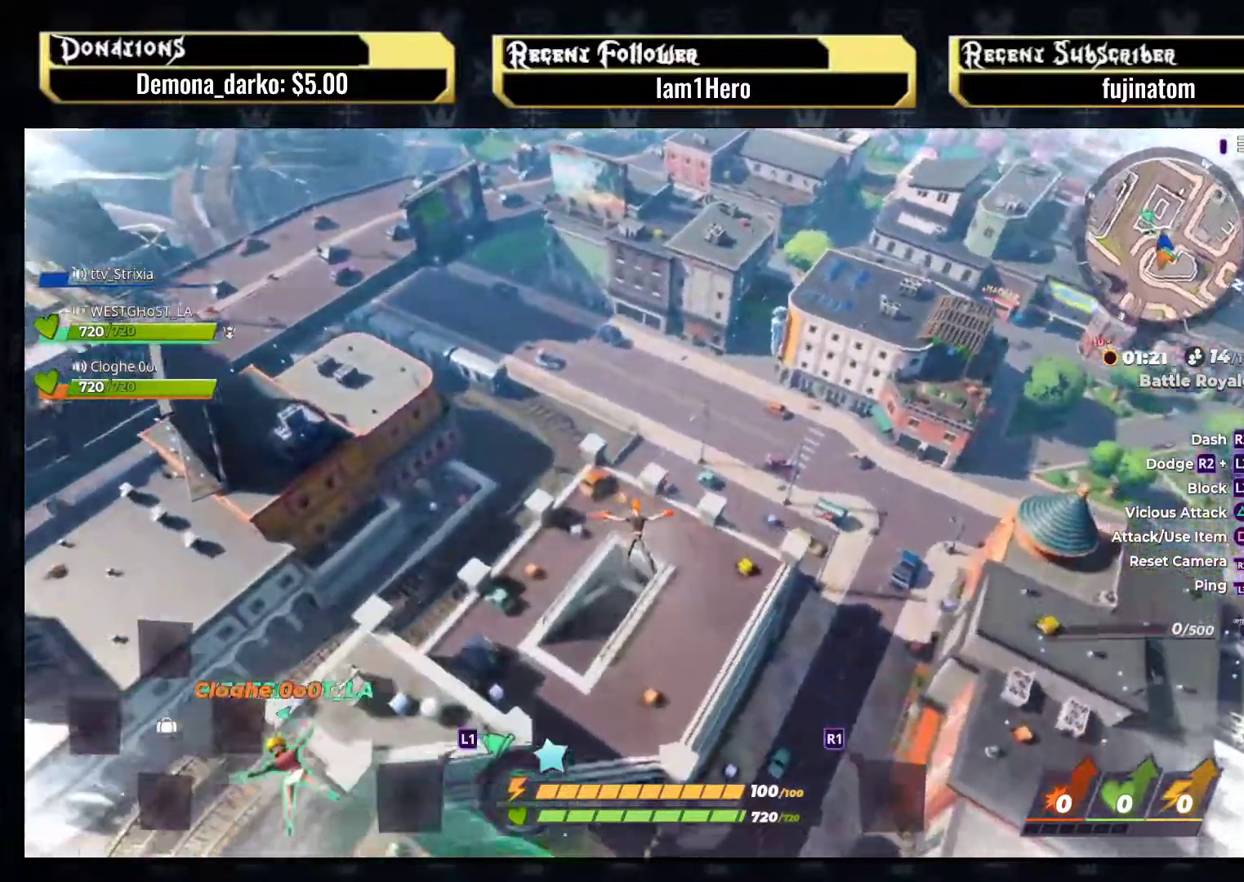
{"buttons": [], "left_stick": "down-right", "right_stick": "center", "events": []}
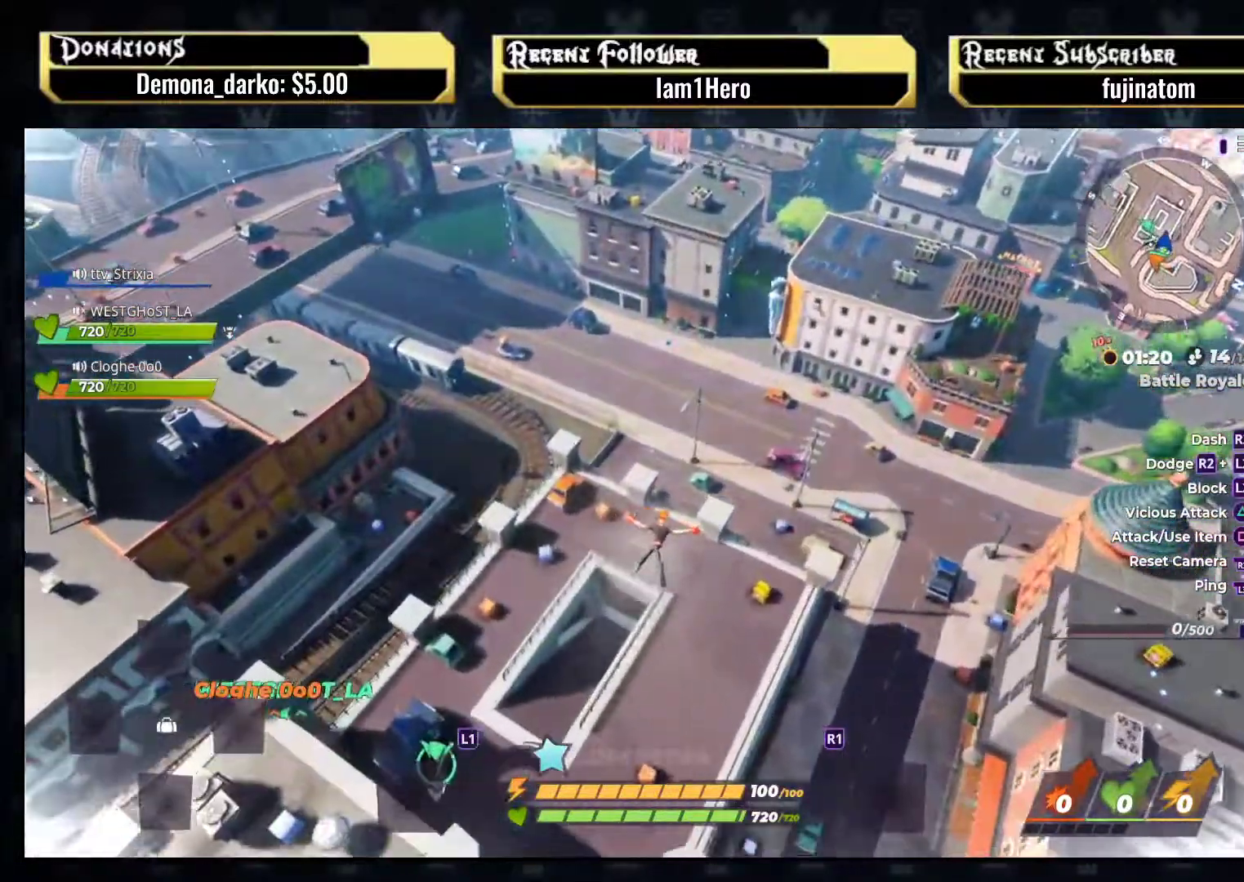
{"buttons": [], "left_stick": "down-right", "right_stick": "center", "events": []}
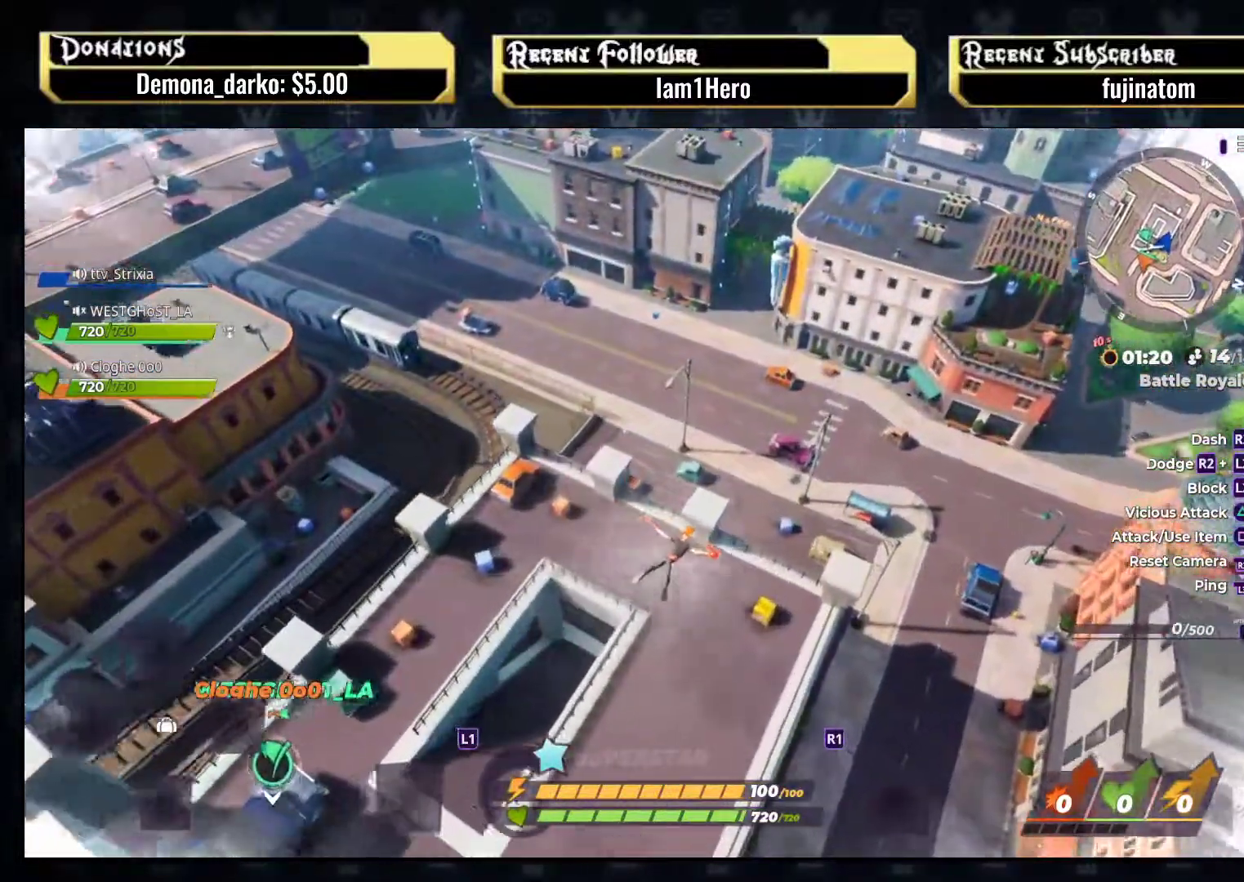
{"buttons": [], "left_stick": "center", "right_stick": "left", "events": [[83, "right_stick", "left"], [217, "right_stick", "center"], [250, "left_stick", "center"], [383, "left_stick", "up"], [400, "right_stick", "left"], [500, "left_stick", "center"]]}
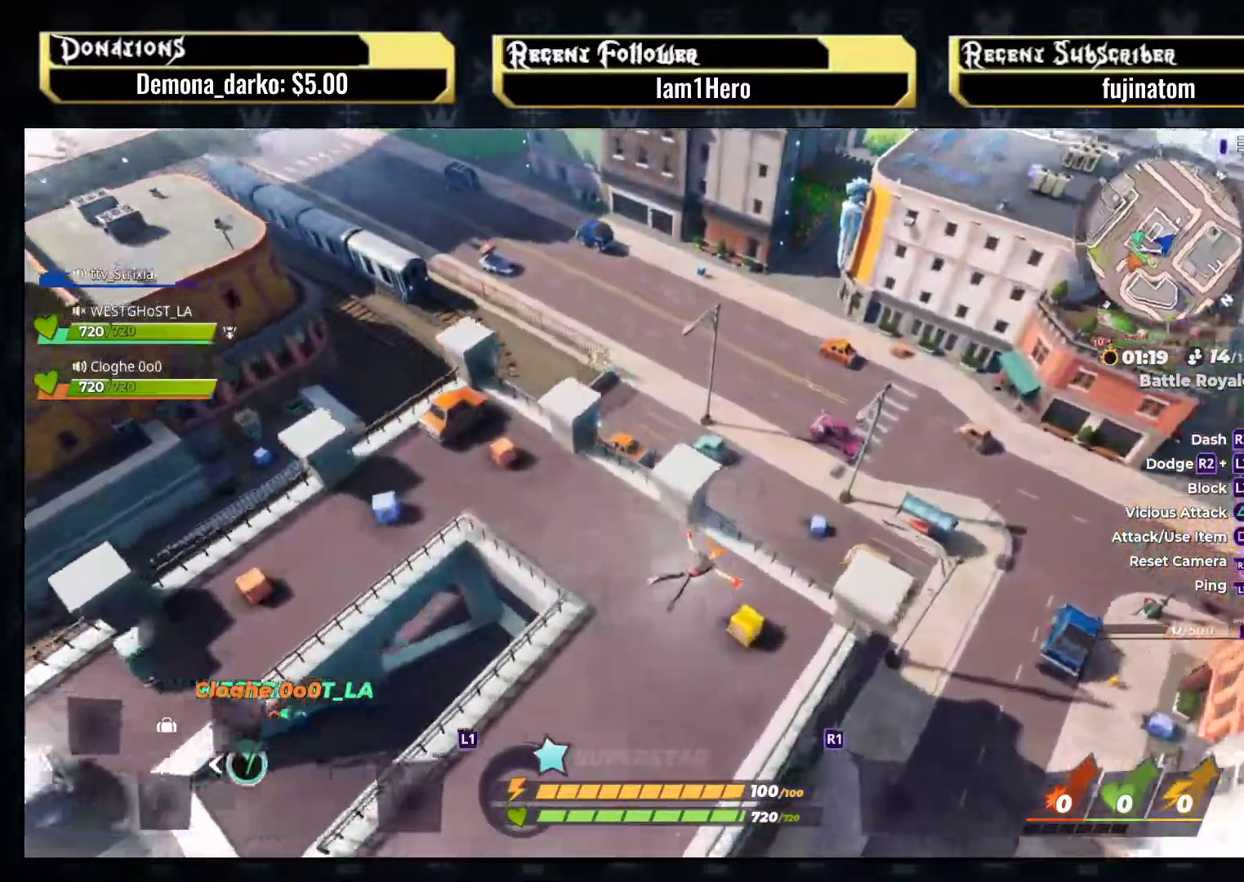
{"buttons": [], "left_stick": "up-left", "right_stick": "center", "events": [[33, "right_stick", "center"], [83, "left_stick", "down-left"], [133, "right_stick", "up-left"], [383, "left_stick", "up-left"], [500, "right_stick", "center"]]}
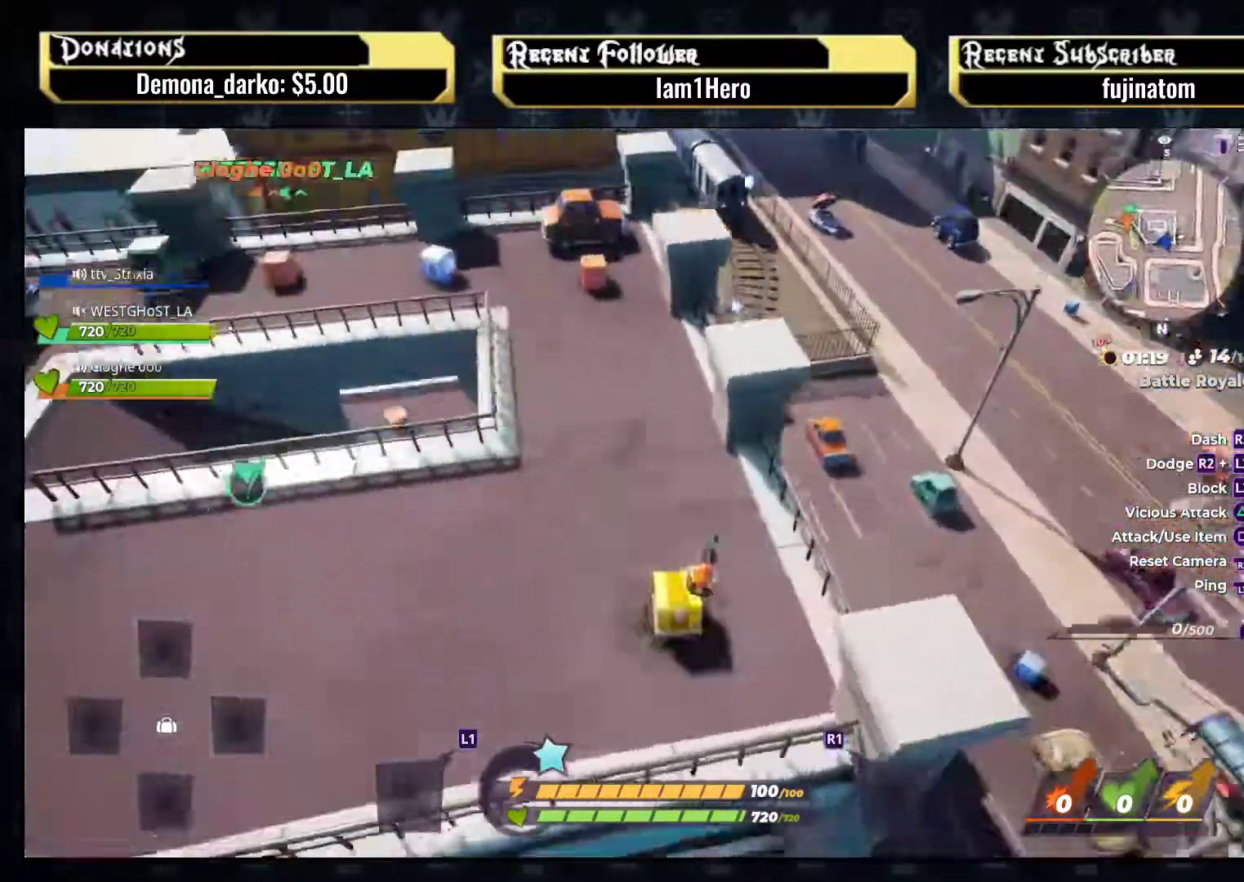
{"buttons": [], "left_stick": "center", "right_stick": "up-left", "events": [[133, "right_stick", "up-left"], [300, "left_stick", "center"], [300, "right_stick", "center"], [417, "right_stick", "up-left"]]}
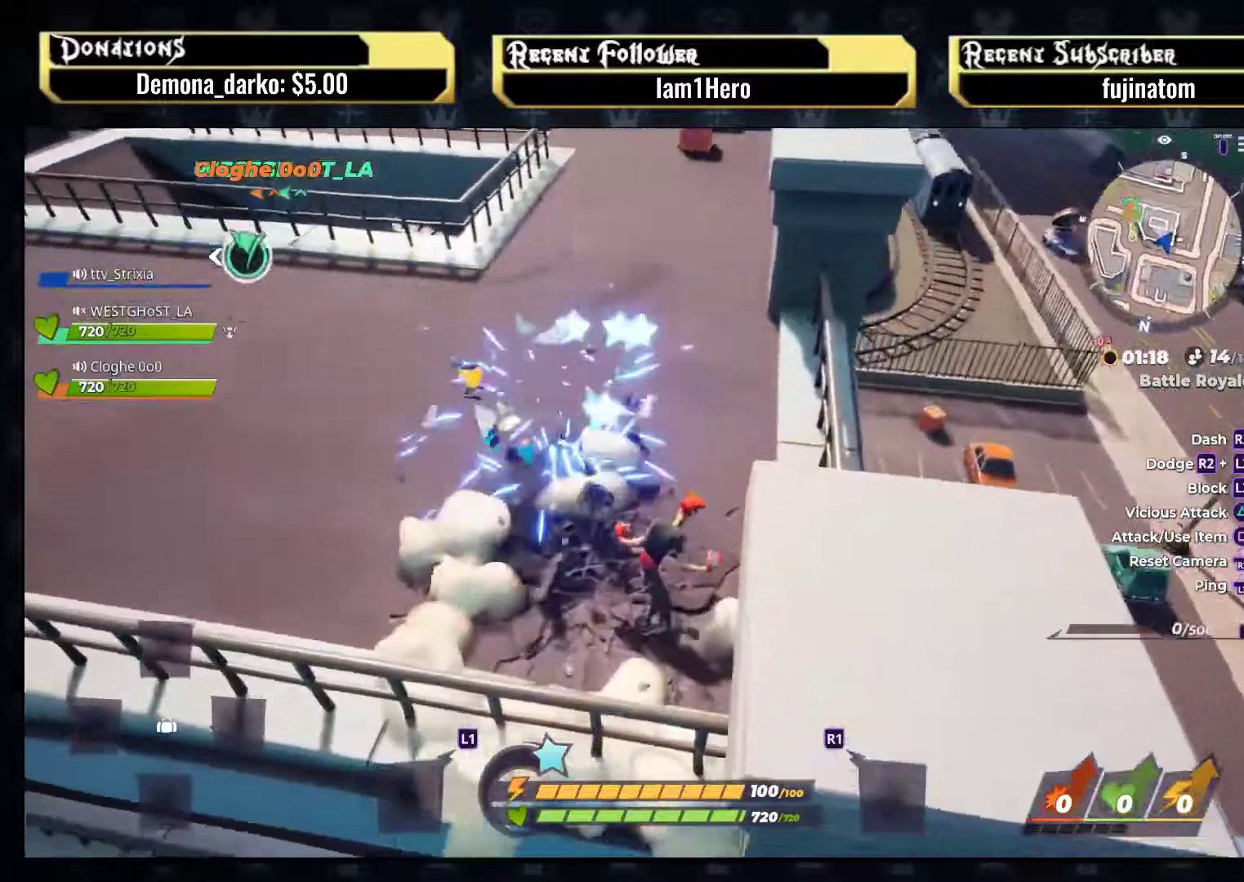
{"buttons": [], "left_stick": "up-left", "right_stick": "up-left", "events": [[17, "right_stick", "center"], [133, "left_stick", "up"], [250, "right_stick", "left"], [400, "right_stick", "up"], [450, "left_stick", "up-left"], [450, "right_stick", "up-left"]]}
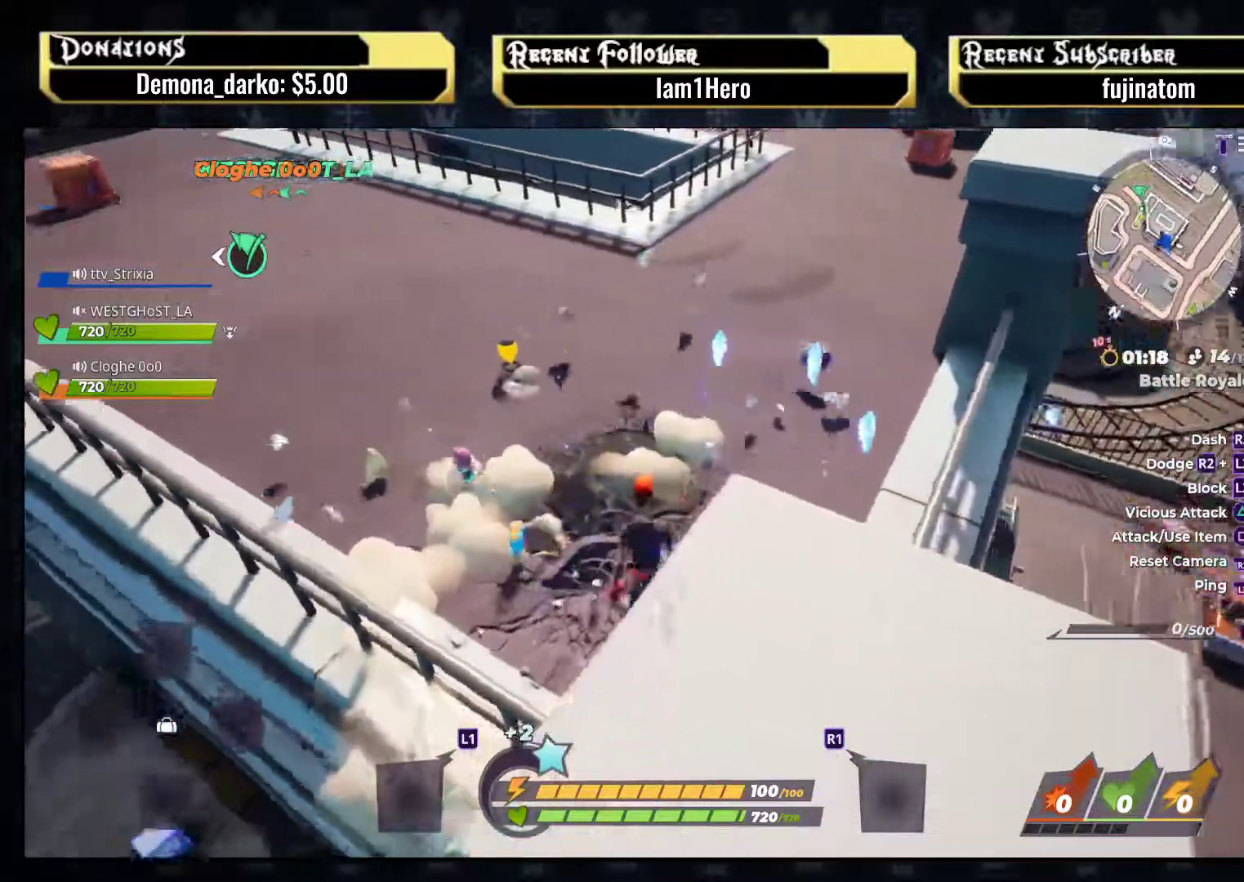
{"buttons": [], "left_stick": "up-left", "right_stick": "center", "events": [[200, "right_stick", "center"]]}
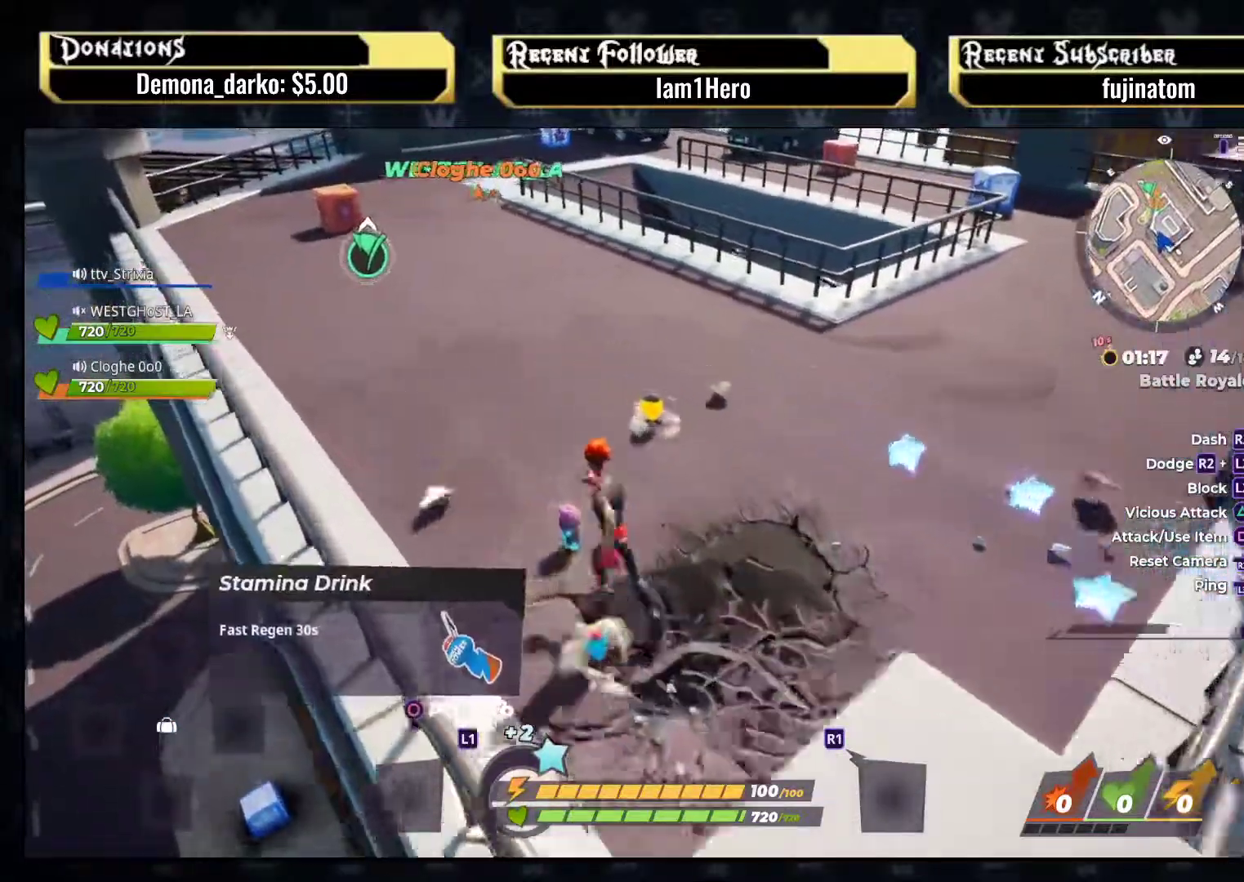
{"buttons": [], "left_stick": "up-right", "right_stick": "right", "events": [[117, "CIRCLE", "down"], [150, "left_stick", "center"], [217, "CIRCLE", "up"], [350, "right_stick", "right"], [483, "left_stick", "up-right"]]}
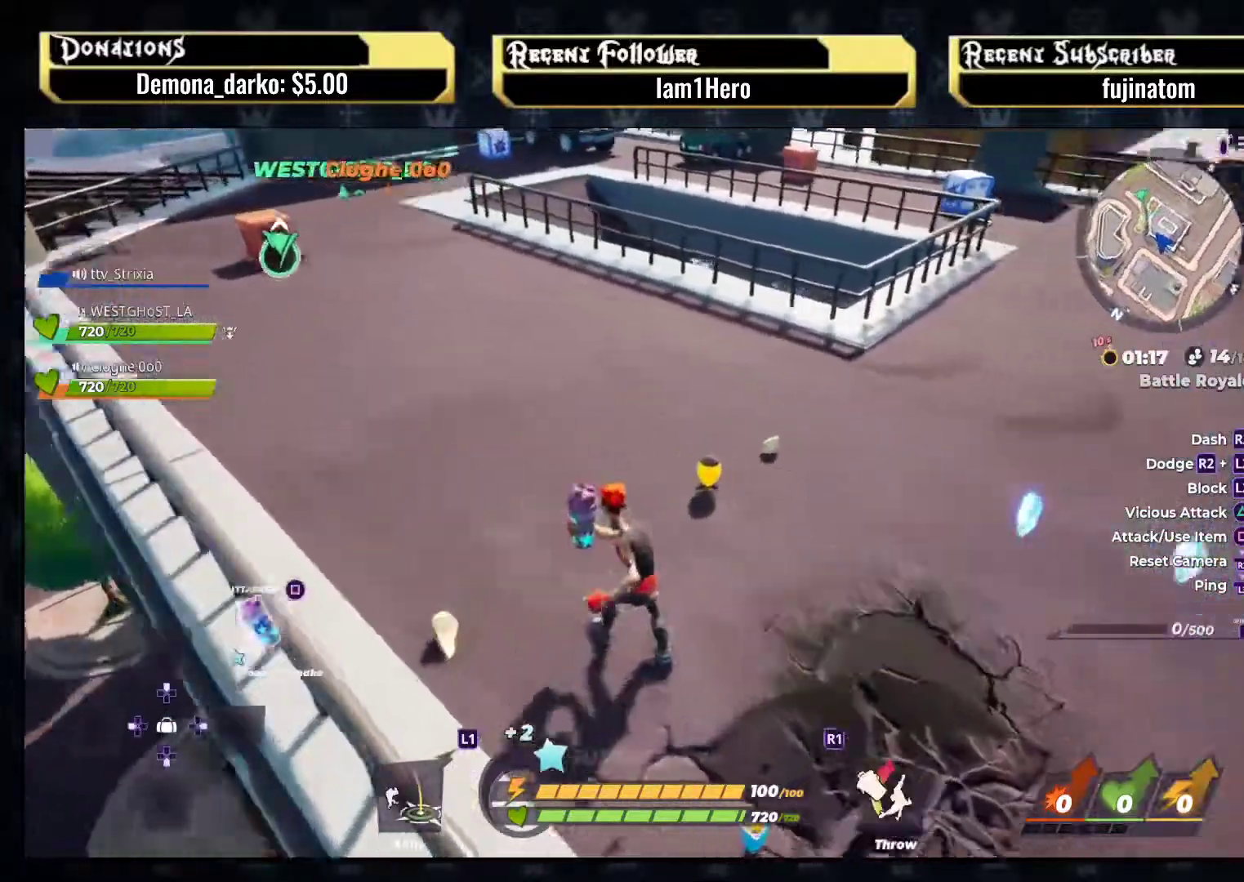
{"buttons": [], "left_stick": "up-right", "right_stick": "center", "events": [[67, "right_stick", "center"], [150, "SQUARE", "down"], [250, "SQUARE", "up"], [333, "SQUARE", "down"], [450, "SQUARE", "up"]]}
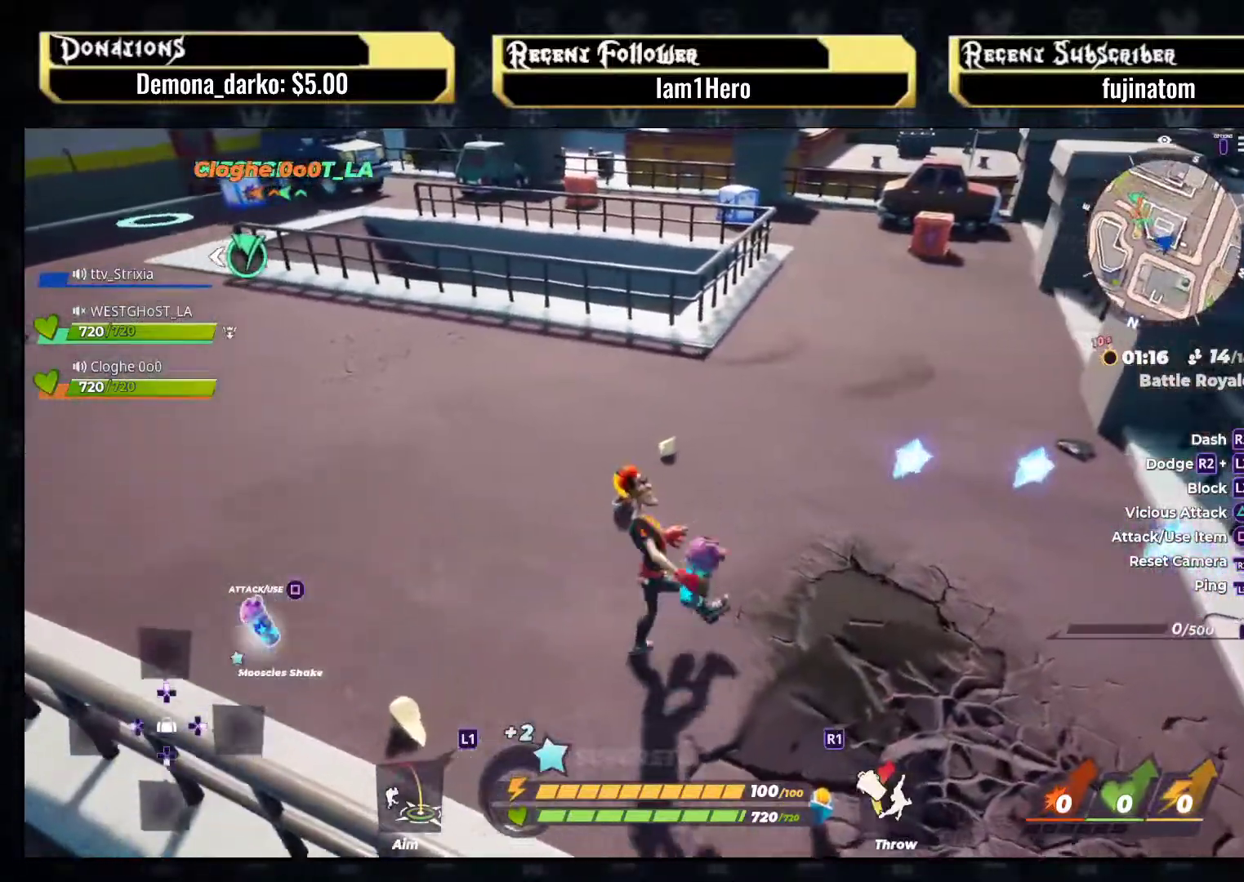
{"buttons": [], "left_stick": "up", "right_stick": "center", "events": [[83, "right_stick", "right"], [367, "left_stick", "up"], [450, "right_stick", "center"]]}
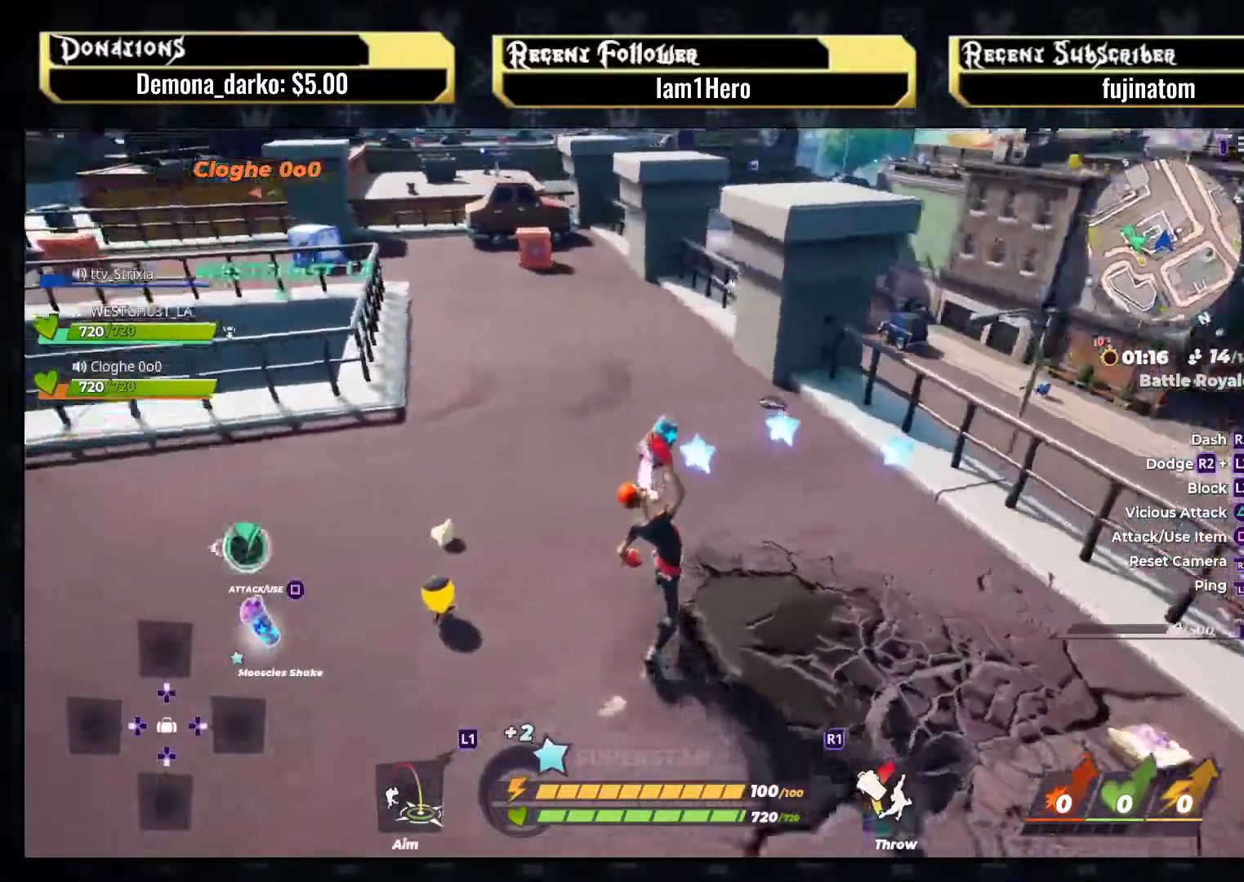
{"buttons": [], "left_stick": "up", "right_stick": "center", "events": [[100, "right_stick", "right"], [500, "right_stick", "center"]]}
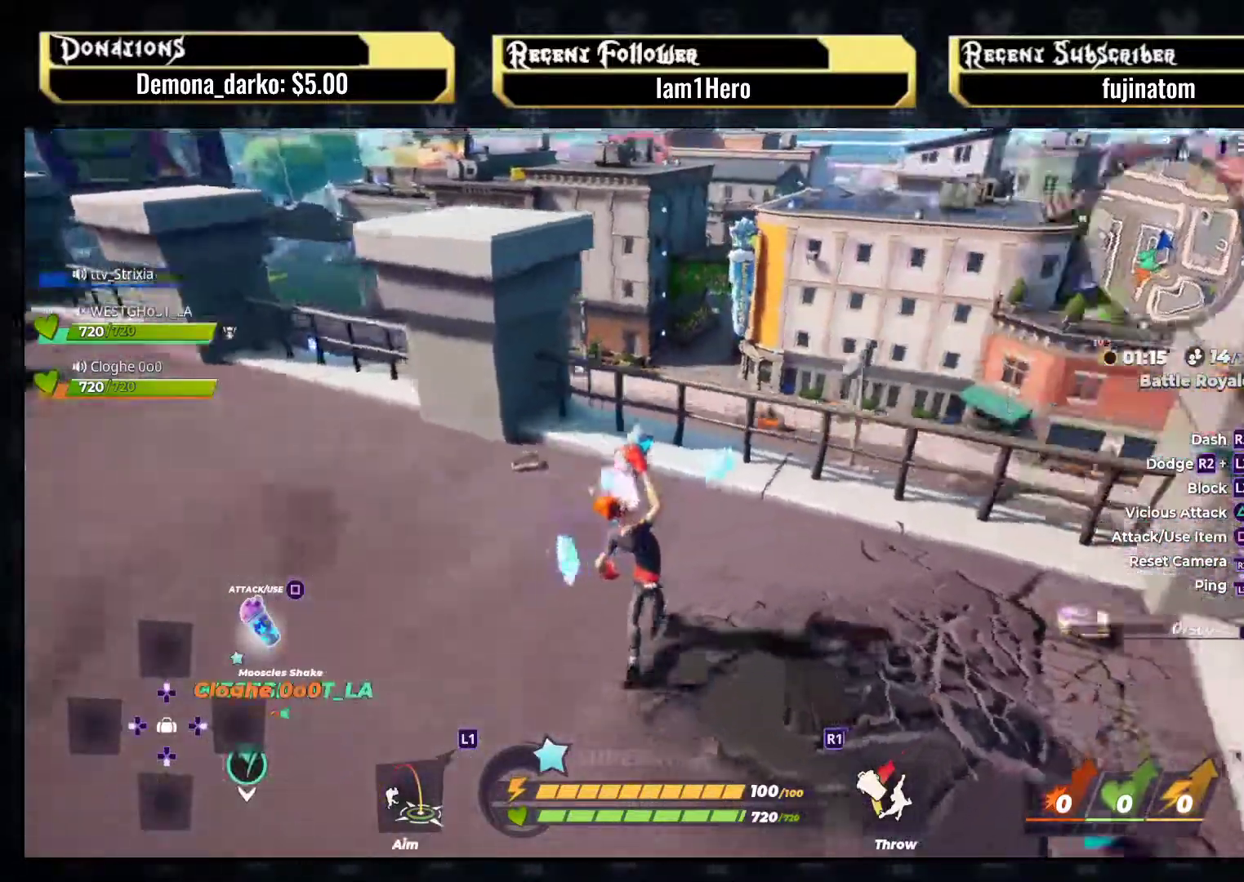
{"buttons": [], "left_stick": "up-right", "right_stick": "right", "events": [[150, "right_stick", "right"], [317, "left_stick", "up-right"]]}
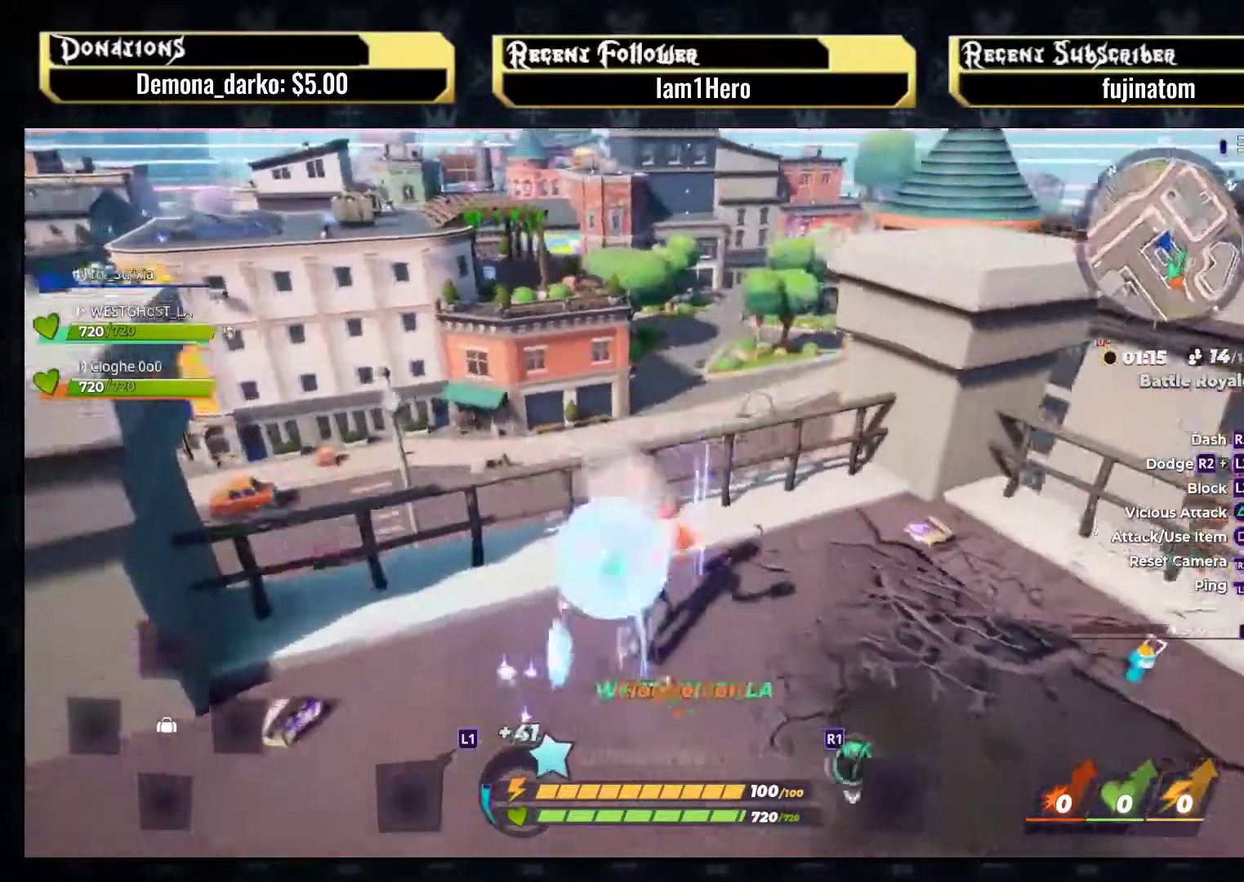
{"buttons": [], "left_stick": "up", "right_stick": "center", "events": [[433, "left_stick", "up"], [450, "right_stick", "center"]]}
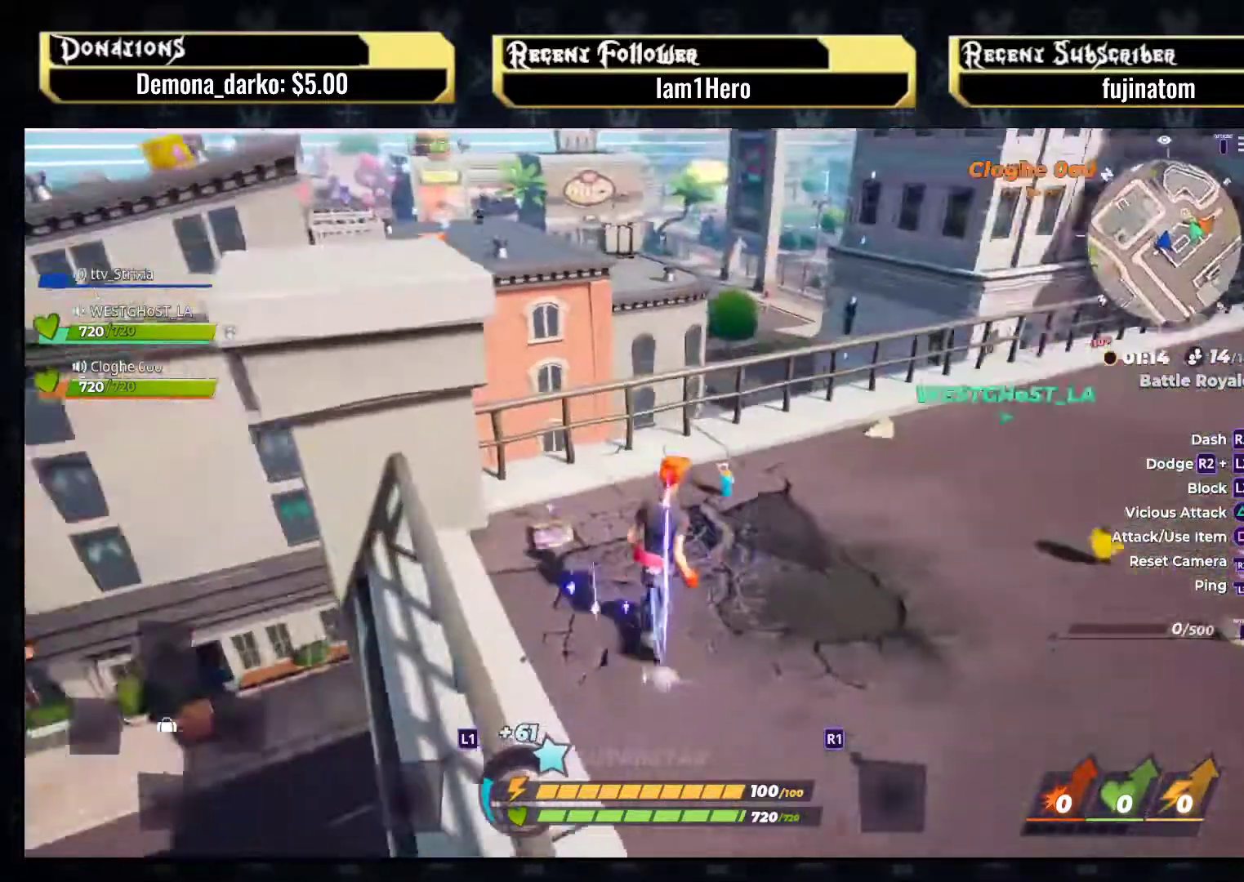
{"buttons": [], "left_stick": "center", "right_stick": "center", "events": [[33, "right_stick", "right"], [200, "right_stick", "center"], [283, "CIRCLE", "down"], [317, "left_stick", "center"], [400, "CIRCLE", "up"]]}
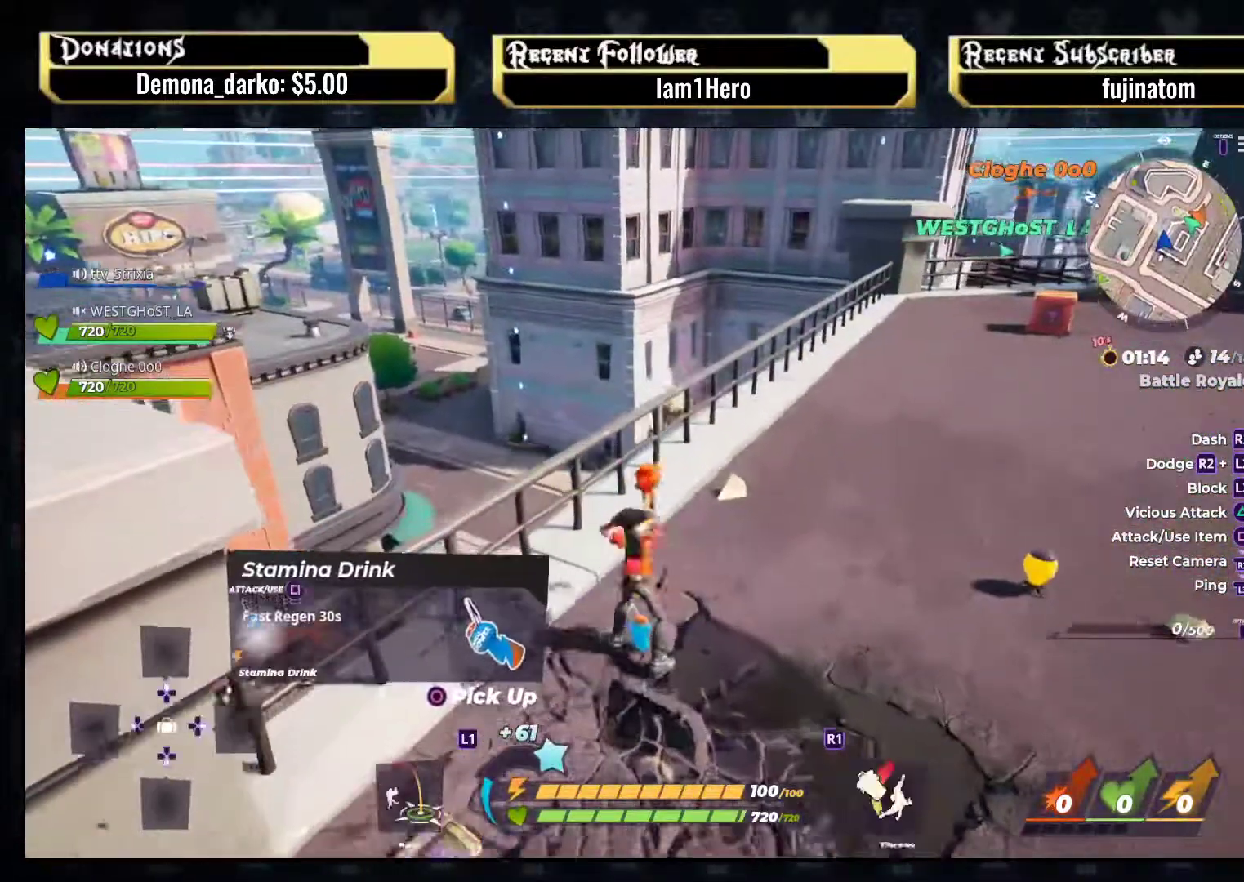
{"buttons": ["SQUARE"], "left_stick": "right", "right_stick": "center", "events": [[33, "right_stick", "right"], [67, "left_stick", "right"], [100, "right_stick", "up-right"], [233, "right_stick", "center"], [317, "SQUARE", "down"], [400, "SQUARE", "up"], [483, "SQUARE", "down"]]}
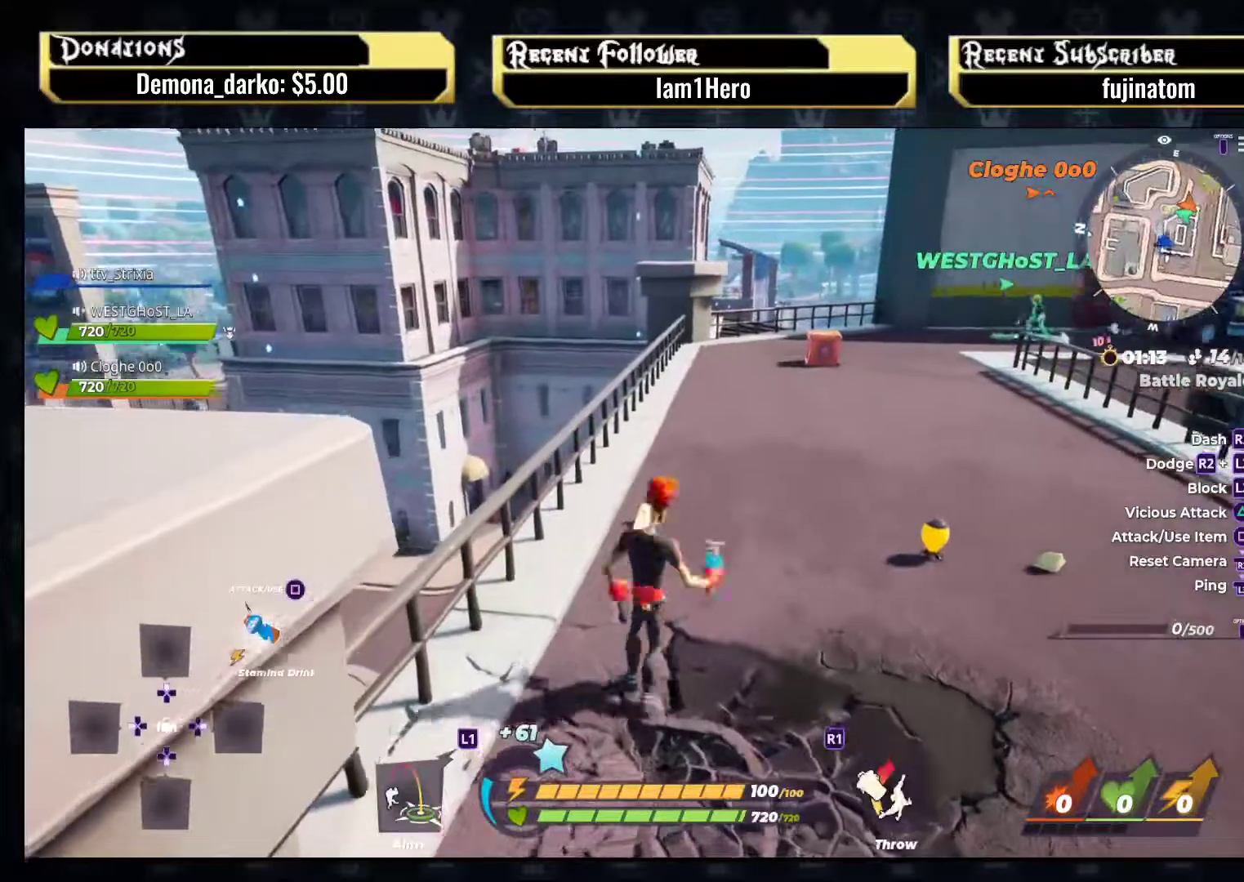
{"buttons": [], "left_stick": "up-right", "right_stick": "right", "events": [[83, "SQUARE", "up"], [217, "left_stick", "up-right"], [250, "right_stick", "right"]]}
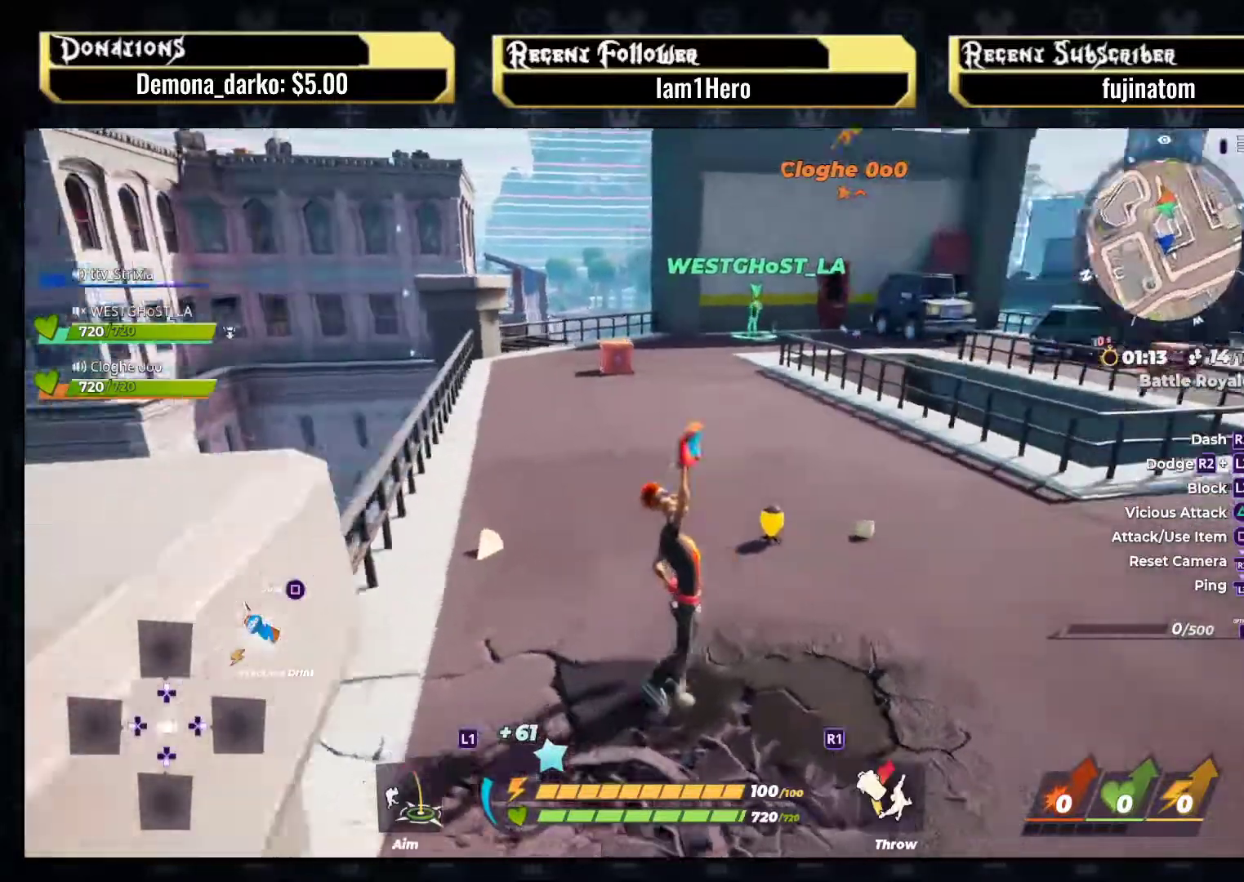
{"buttons": [], "left_stick": "up", "right_stick": "center", "events": [[117, "right_stick", "center"], [433, "left_stick", "up"]]}
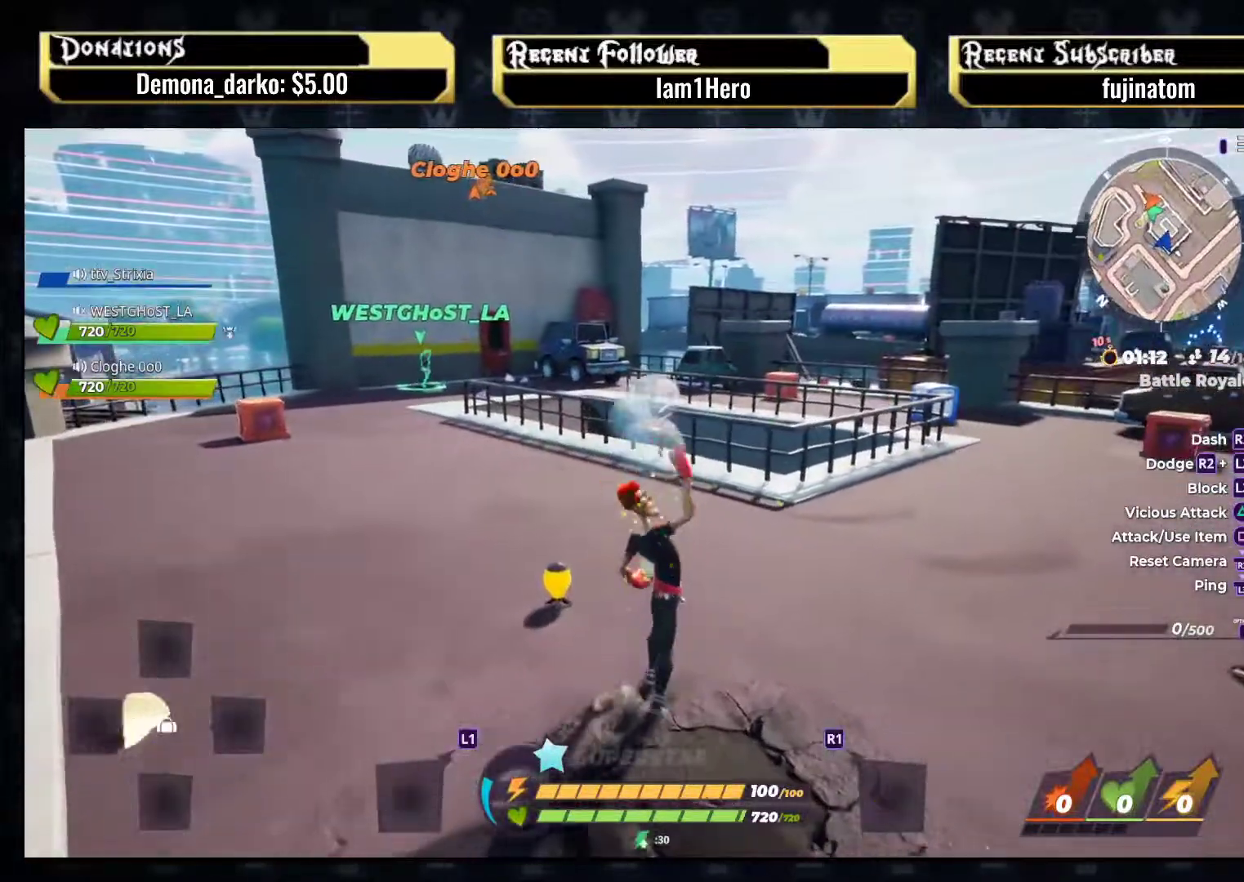
{"buttons": [], "left_stick": "left", "right_stick": "center", "events": [[200, "left_stick", "up-left"], [300, "left_stick", "left"]]}
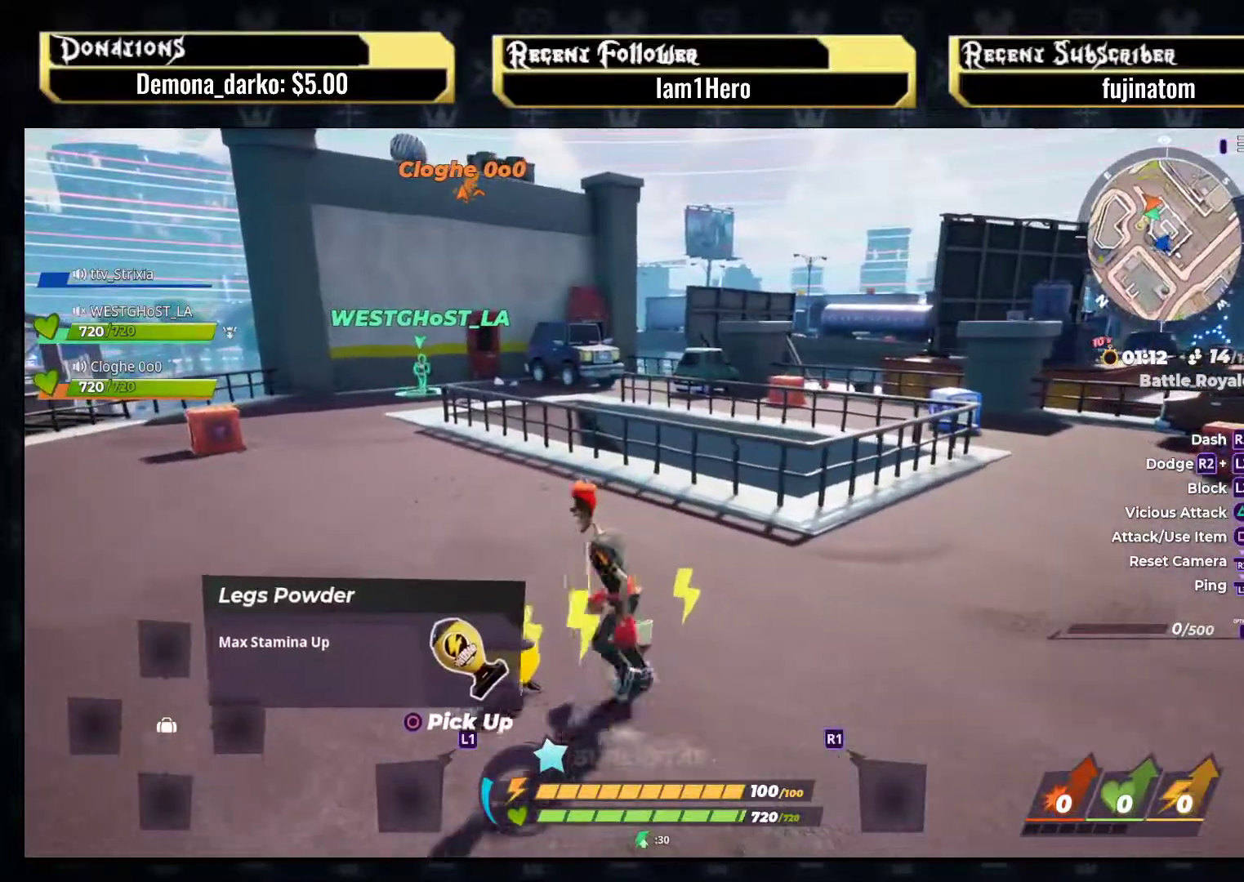
{"buttons": [], "left_stick": "up", "right_stick": "right", "events": [[33, "left_stick", "center"], [83, "CIRCLE", "down"], [183, "CIRCLE", "up"], [317, "left_stick", "up-right"], [383, "right_stick", "right"], [500, "left_stick", "up"]]}
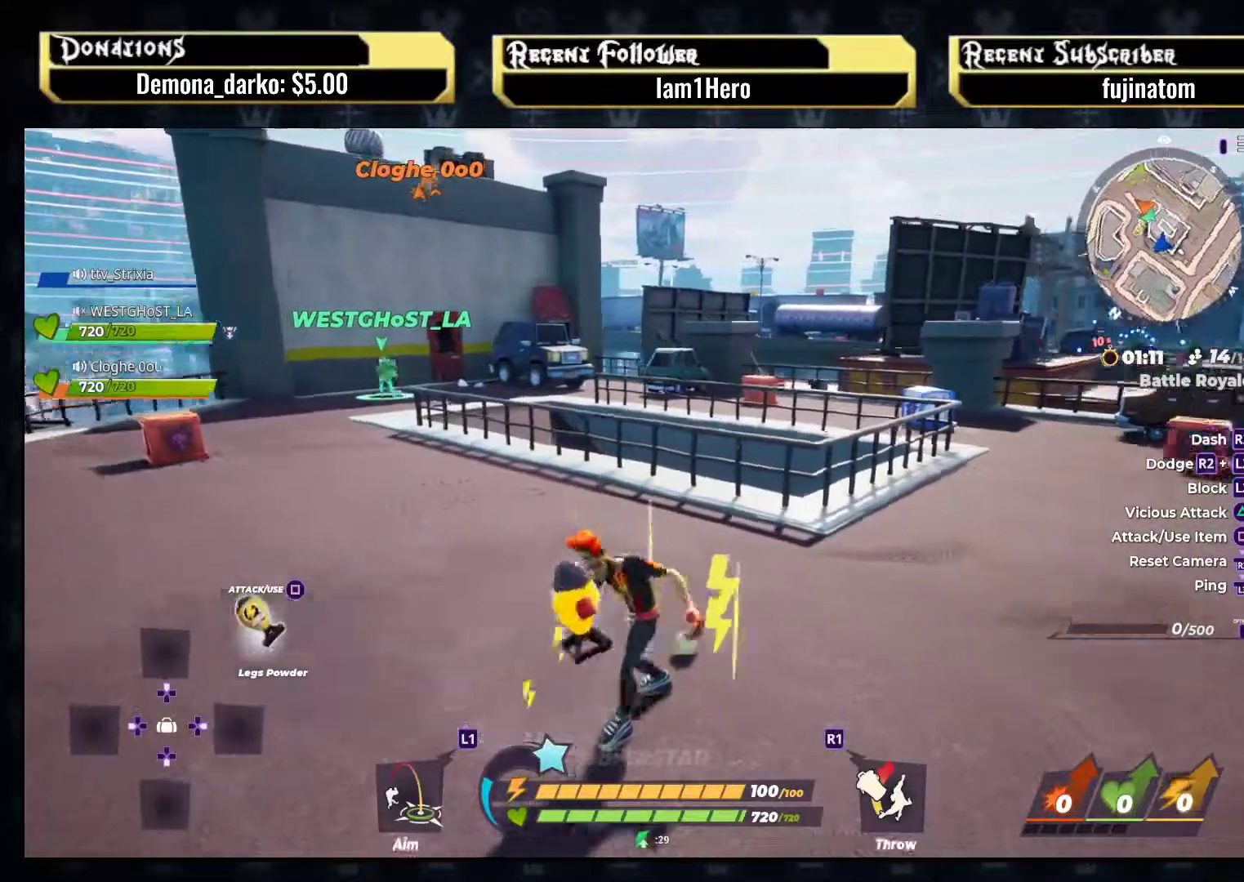
{"buttons": [], "left_stick": "up", "right_stick": "right", "events": [[133, "right_stick", "center"], [217, "DPAD_UP", "down"], [350, "DPAD_UP", "up"], [500, "right_stick", "right"]]}
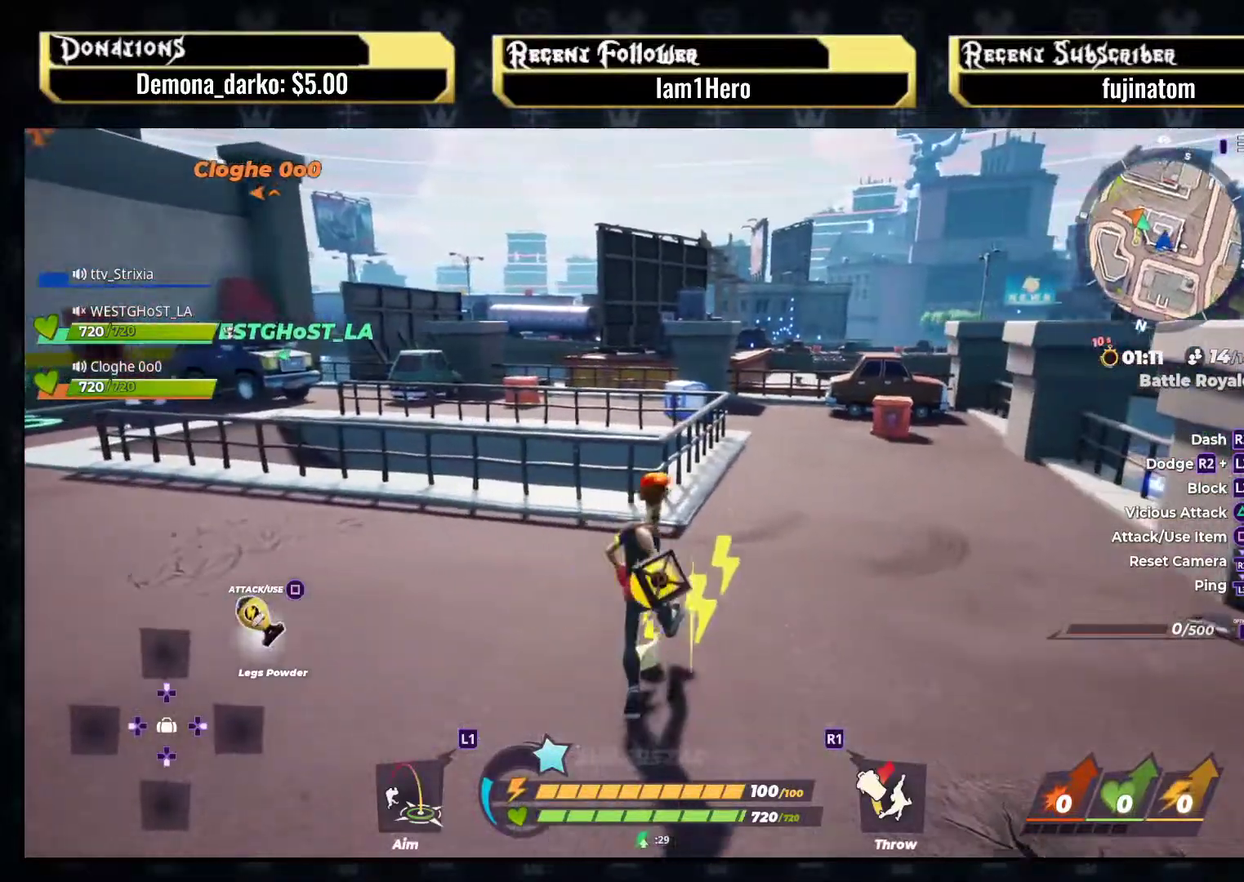
{"buttons": [], "left_stick": "up", "right_stick": "center", "events": [[183, "right_stick", "center"]]}
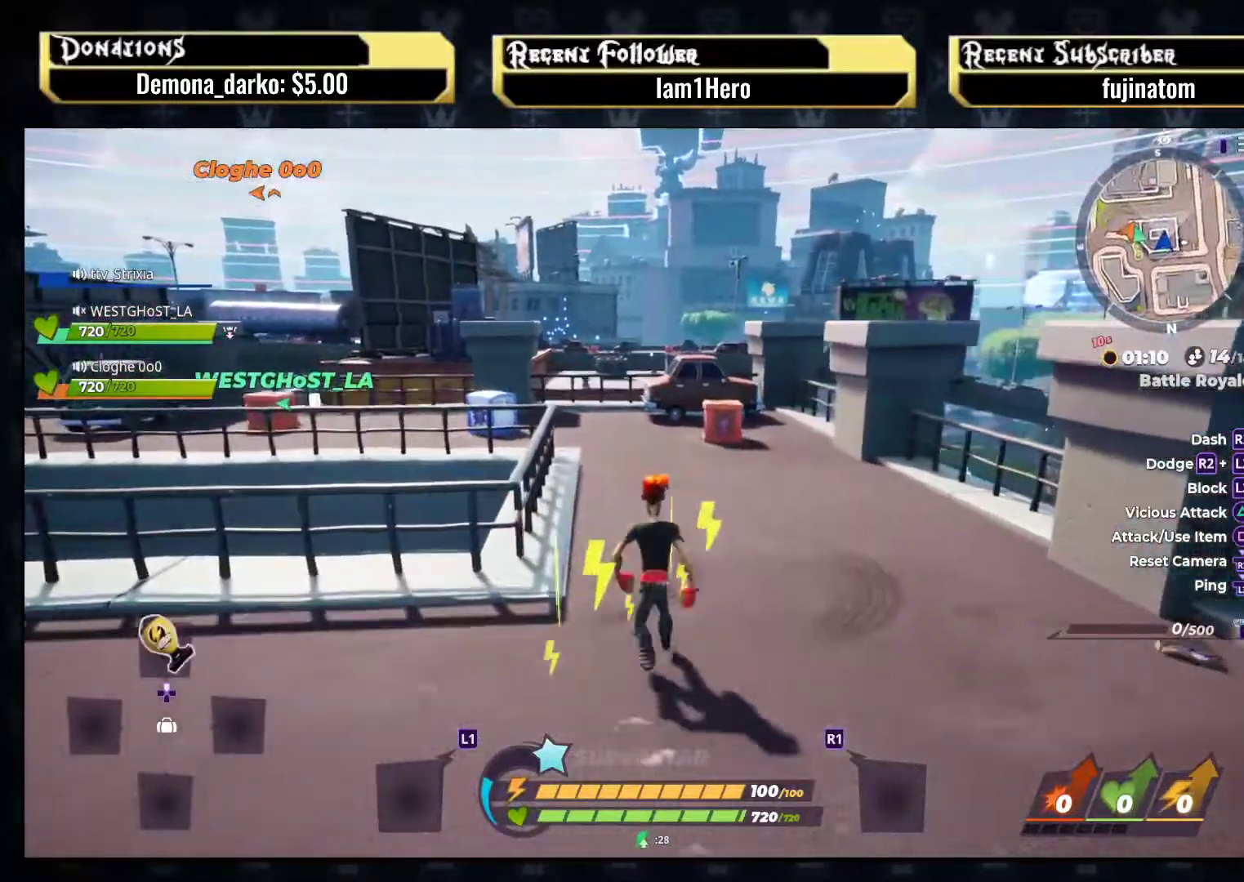
{"buttons": [], "left_stick": "up-right", "right_stick": "left", "events": [[67, "left_stick", "up-right"], [167, "R2", "down"], [450, "right_stick", "left"], [467, "R2", "up"]]}
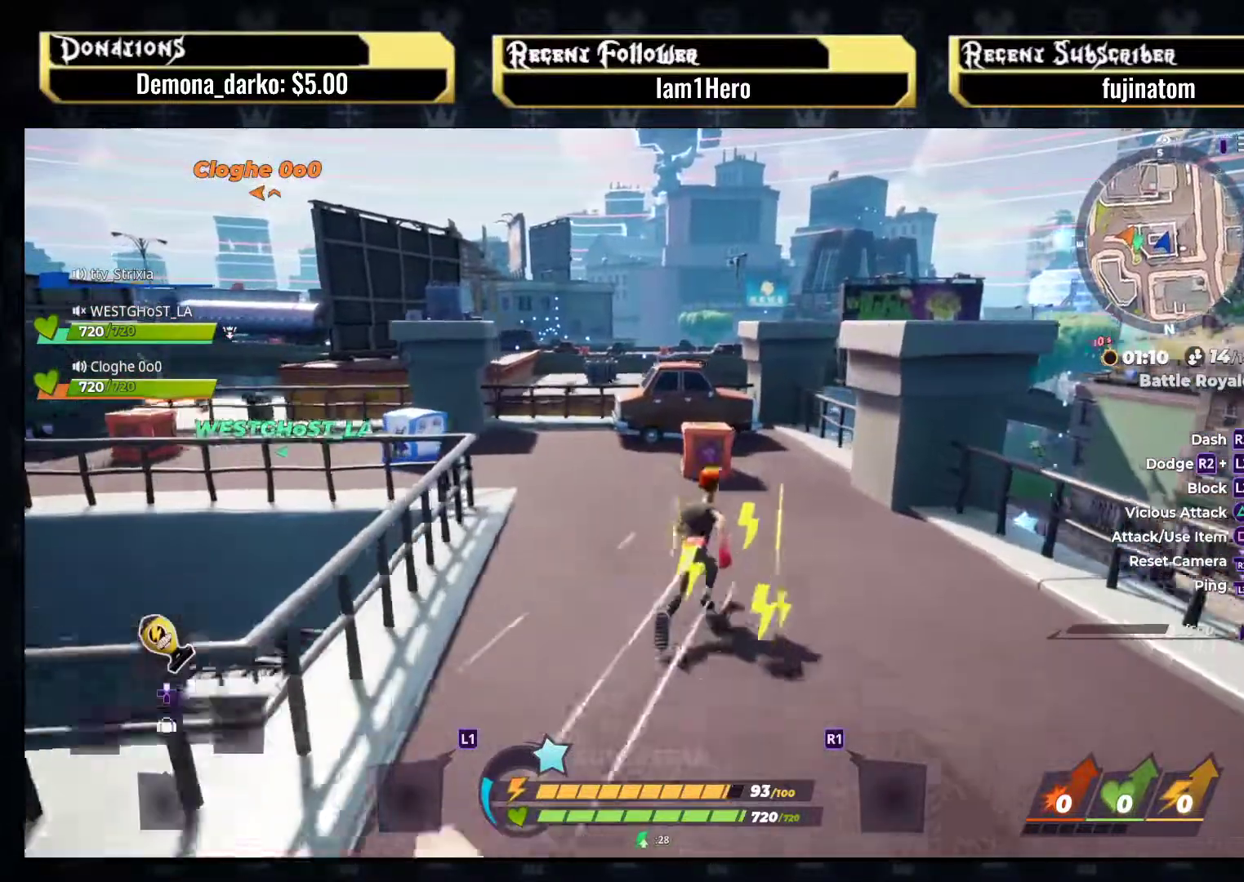
{"buttons": [], "left_stick": "right", "right_stick": "center", "events": [[400, "left_stick", "right"], [483, "right_stick", "center"]]}
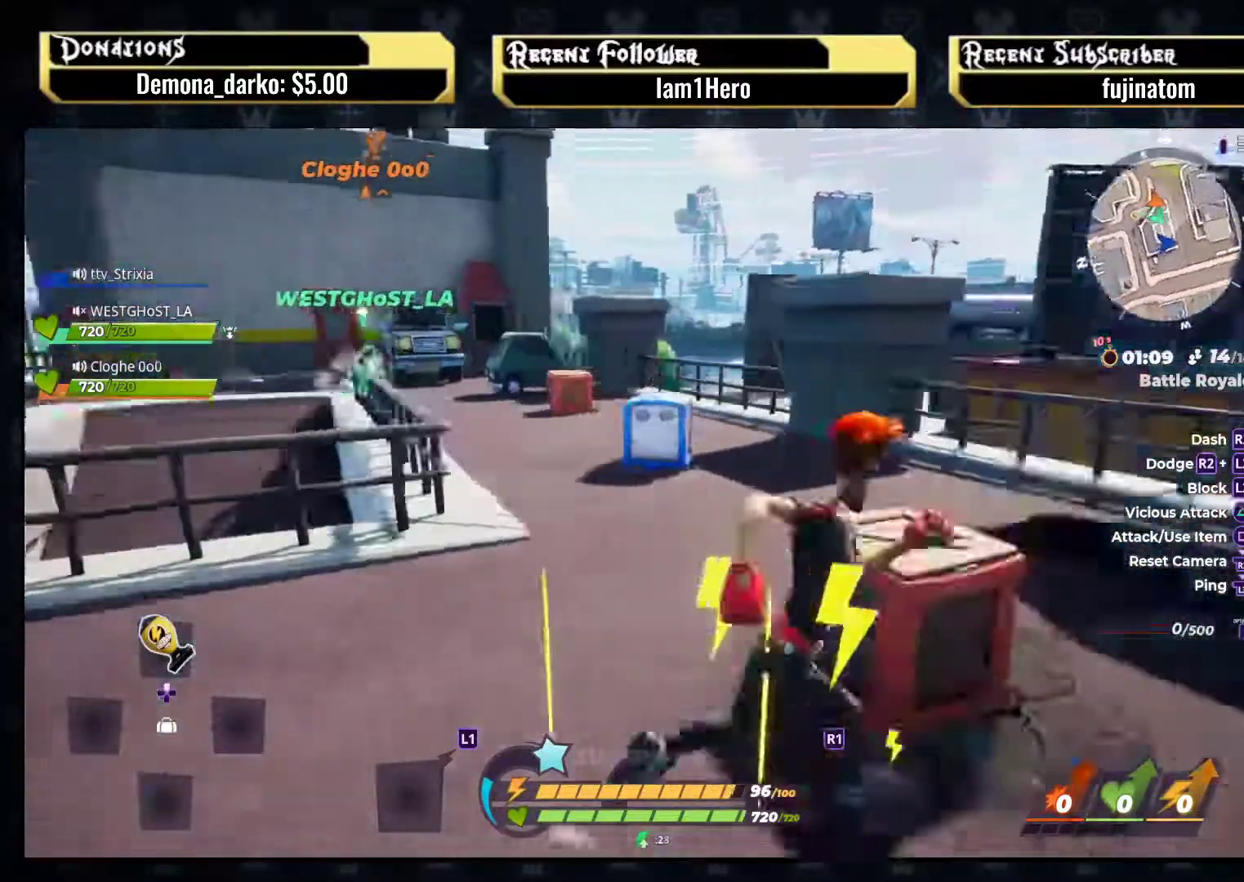
{"buttons": [], "left_stick": "up", "right_stick": "center", "events": [[50, "CIRCLE", "down"], [117, "left_stick", "center"], [167, "CIRCLE", "up"], [383, "left_stick", "up"]]}